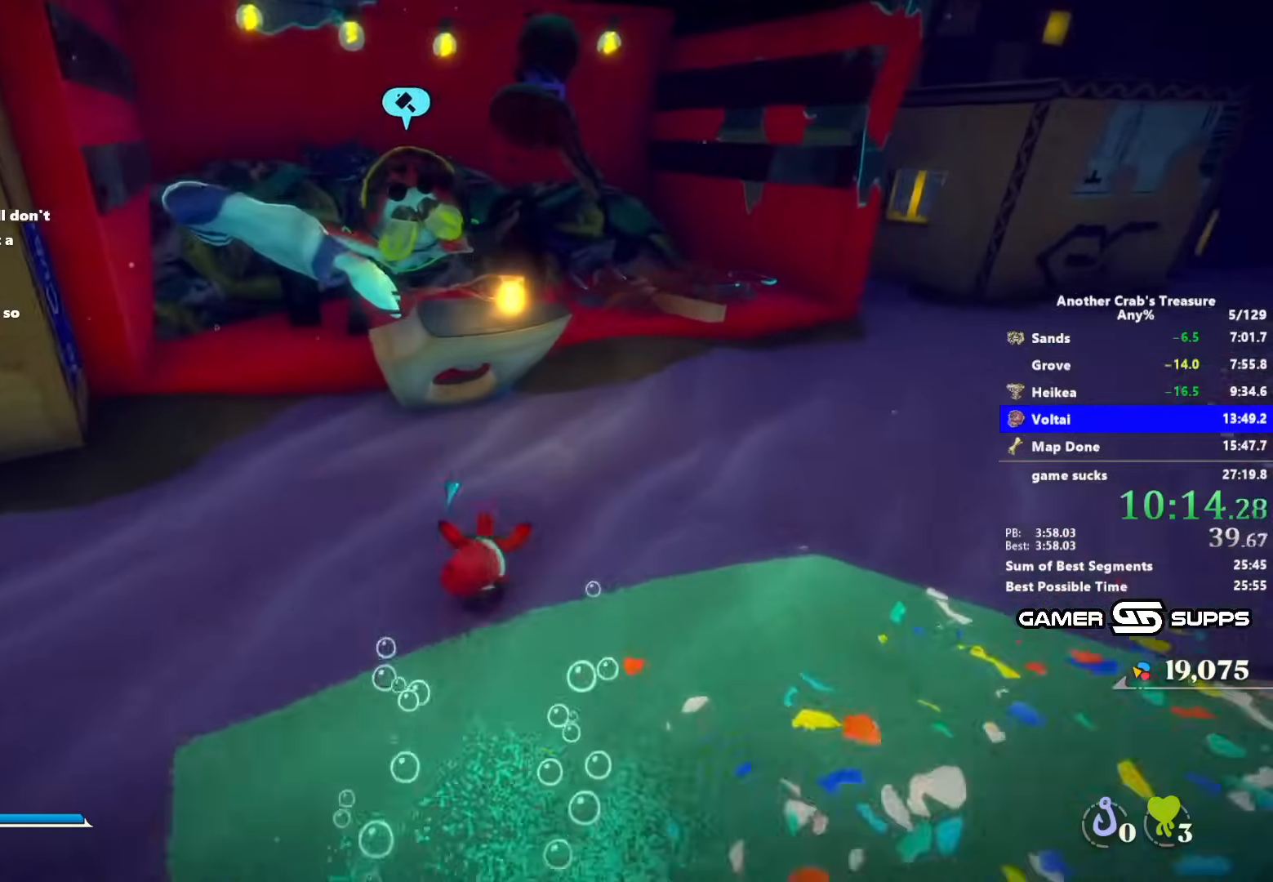
Gameplay with keyboard and mouse; each line is a JSON object with the keys and mouse buttons held at the frame after it. "events" lists presses ("down") and releases ("up") of "1", "2", "3", "4", "5", "a", "alt", "c", "caps_lock", "ctrl", "d", "e", "f", "g", "q", "r", "s", "shift", "space", "t", "tab", "v", "w", "x", "z", "mouse_left", "mouse_wheel" and "mouse_right" between this image and that frame as [ms after this image, input, new state], when the widget could be followed in between. "mouse_left", "mouse_wheel", "mouse_right" = the "left", "wheel", "right" buttons of the "mouse" list. No other keys are recorded. "wheel" means that the mouse wheel is clicked or scrolled. Not read: mouse_move.
{"keys": ["z"], "mouse": [], "events": [[150, "z", "down"]]}
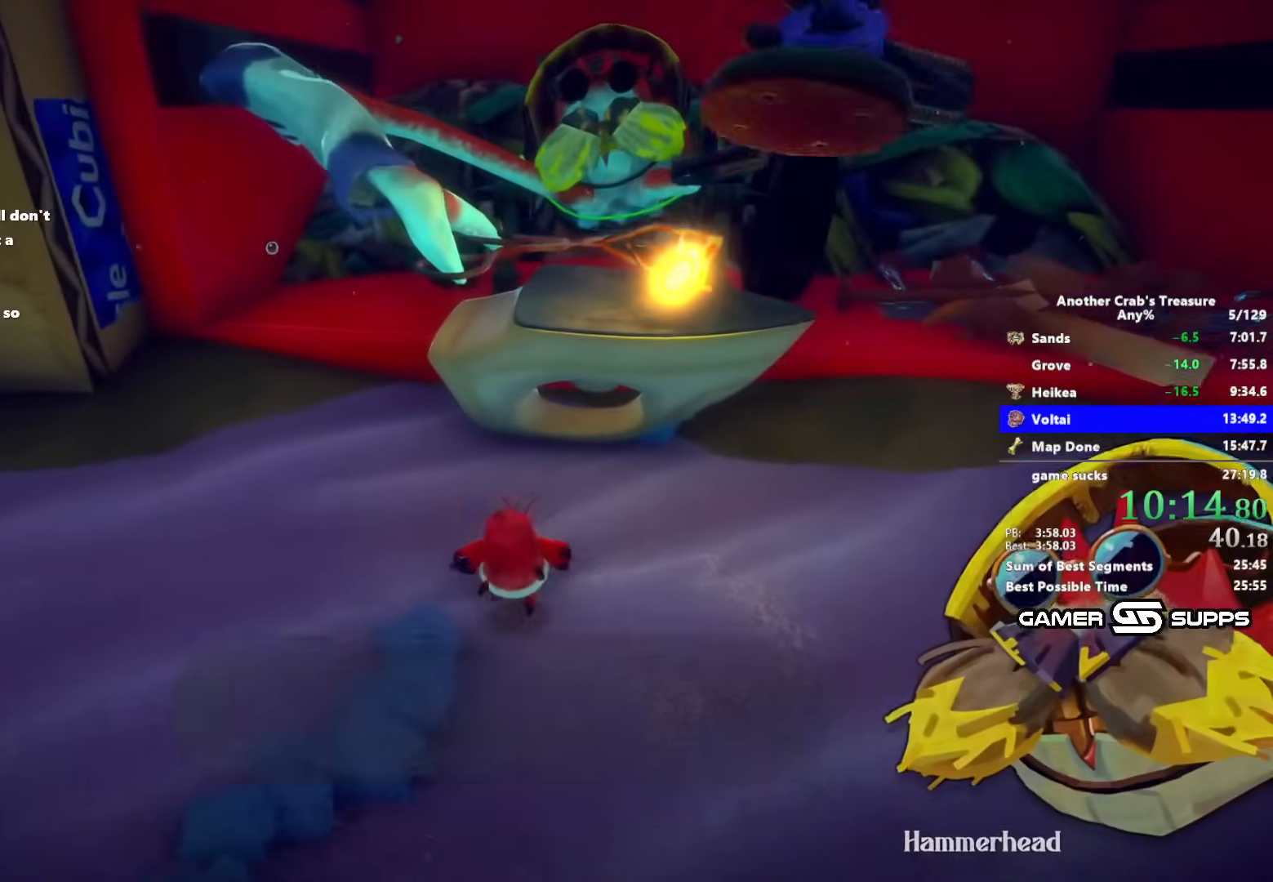
{"keys": ["z"], "mouse": [], "events": [[33, "z", "up"], [317, "z", "down"]]}
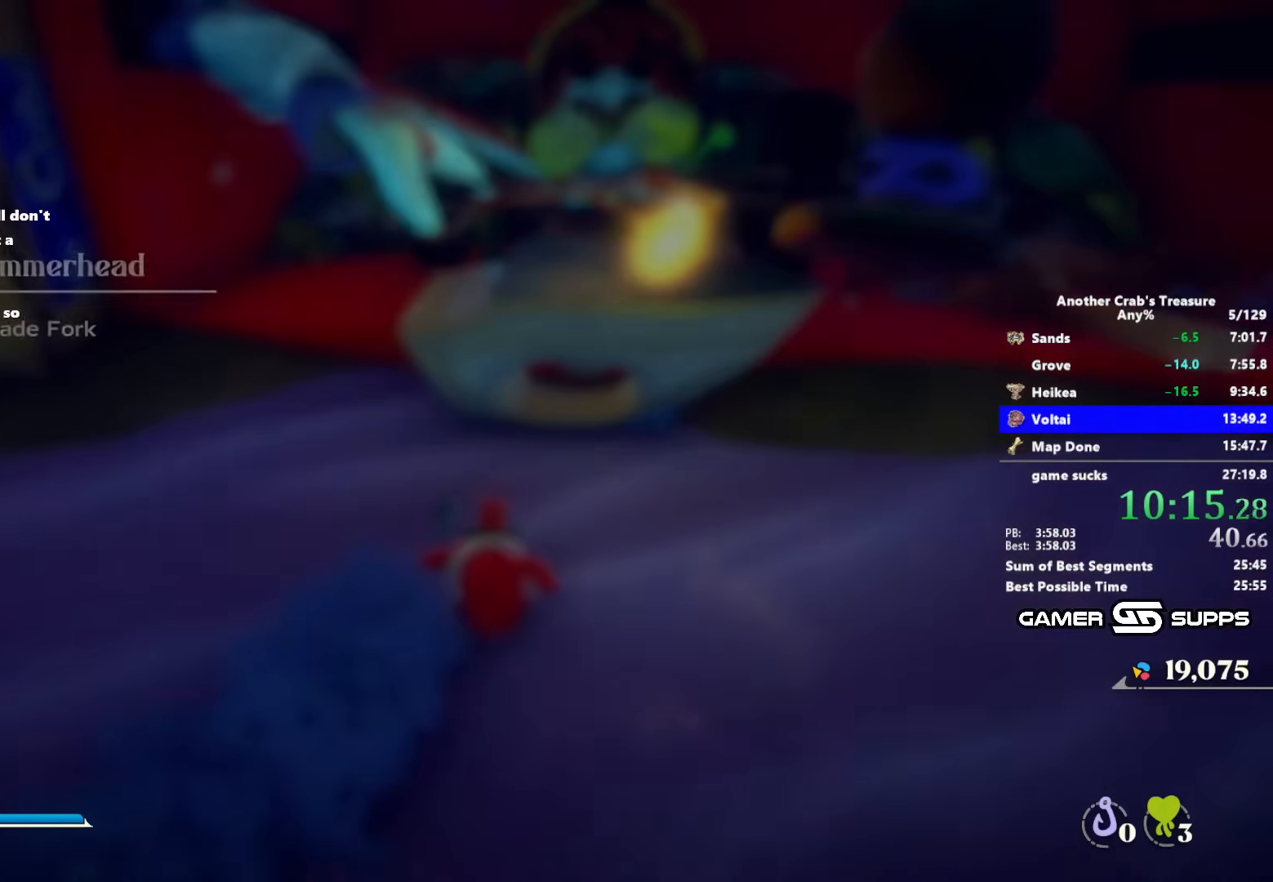
{"keys": ["z"], "mouse": [], "events": []}
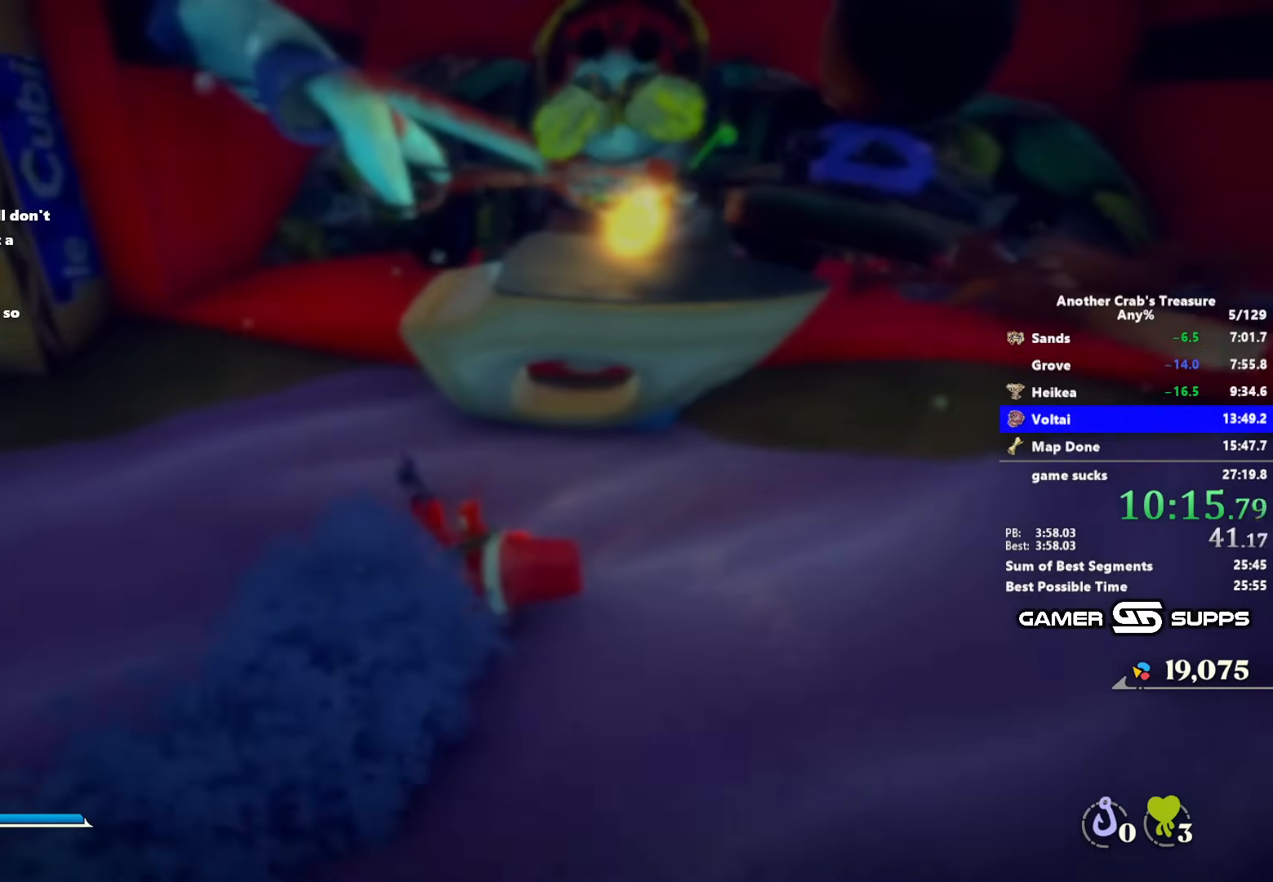
{"keys": [], "mouse": [], "events": [[150, "z", "up"]]}